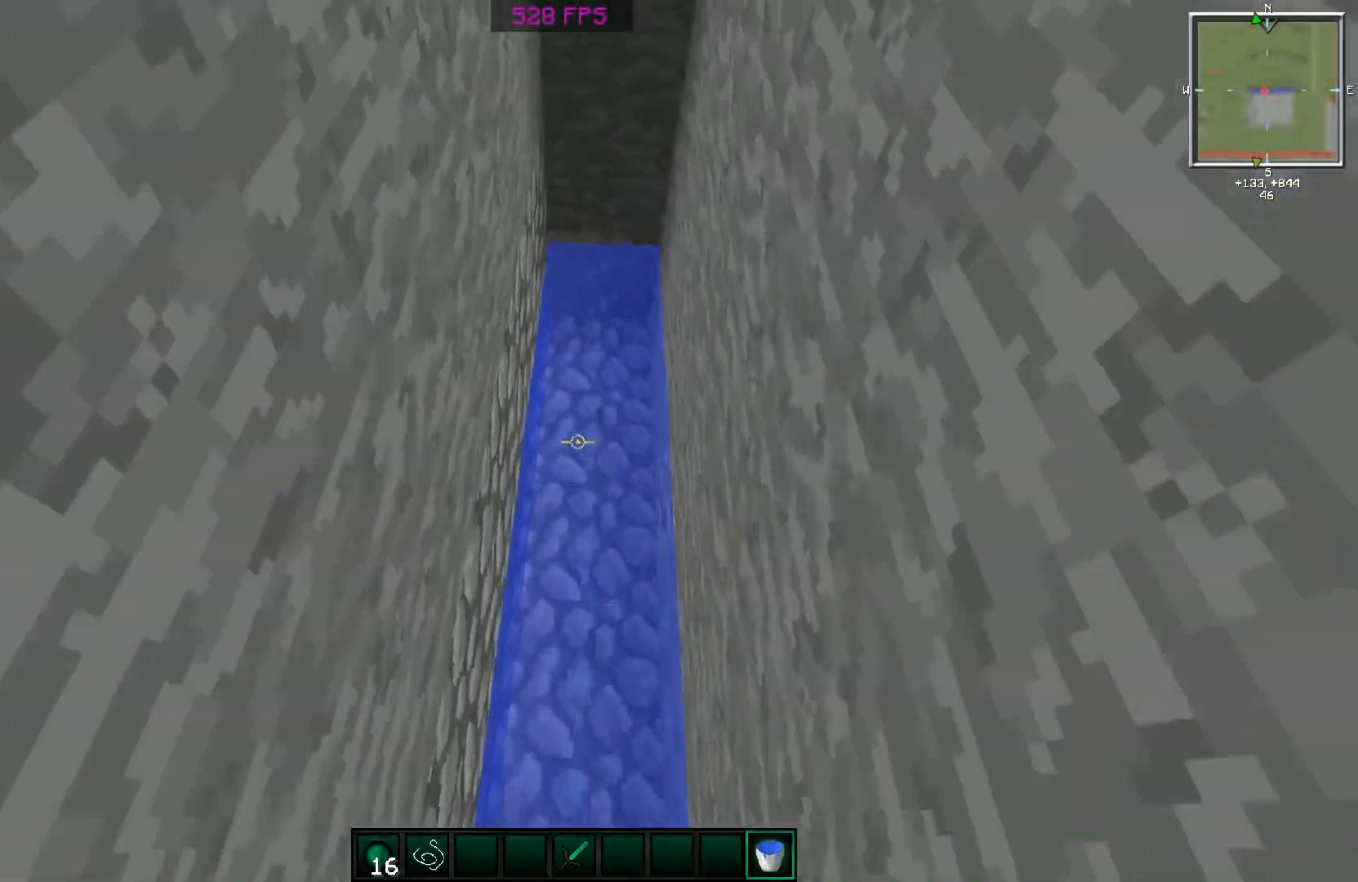
Gameplay with keyboard and mouse; each line is a JSON object with the keys and mouse buttons held at the frame after it. "events" lists presses ("down") and releases ("up") of "a", "d", "s", "space", "w", "mouse_left" and "mouse_right" between this image and that frame as [ms after this image, input, new state], when the widget could be followed in between. "mouse_left", "mouse_right" = the "left", "right" buttons of the "mouse" list. No other keys are recorded. Fast repeated clicks can show as one long hold. Mouse movement is not recorded.
{"keys": ["a"], "mouse": [], "events": [[34, "d", "down"], [84, "mouse_right", "up"], [134, "d", "up"], [134, "w", "up"], [184, "mouse_right", "down"], [284, "mouse_right", "up"], [384, "a", "down"]]}
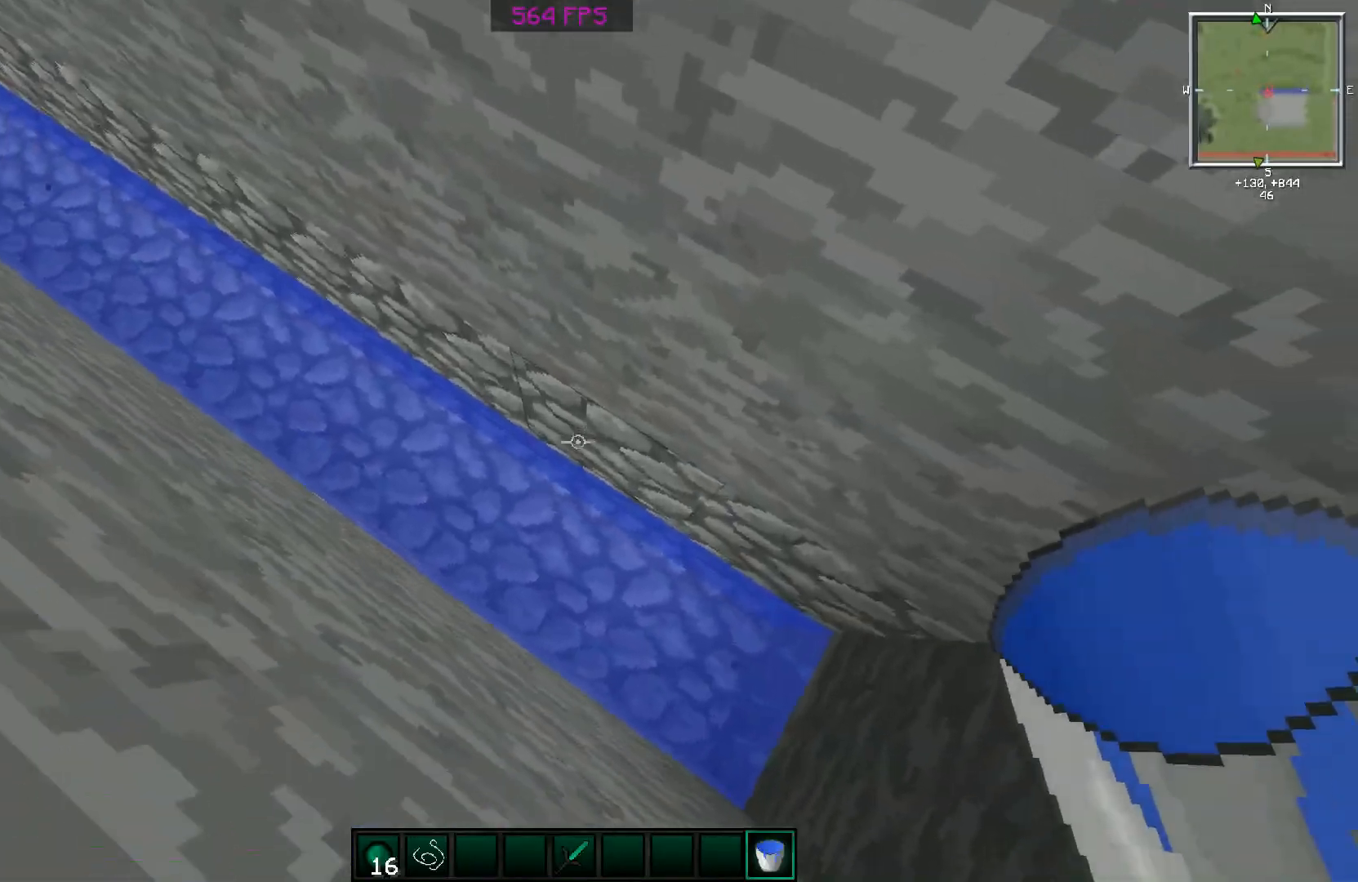
{"keys": [], "mouse": ["right"], "events": [[183, "a", "up"], [484, "mouse_right", "down"]]}
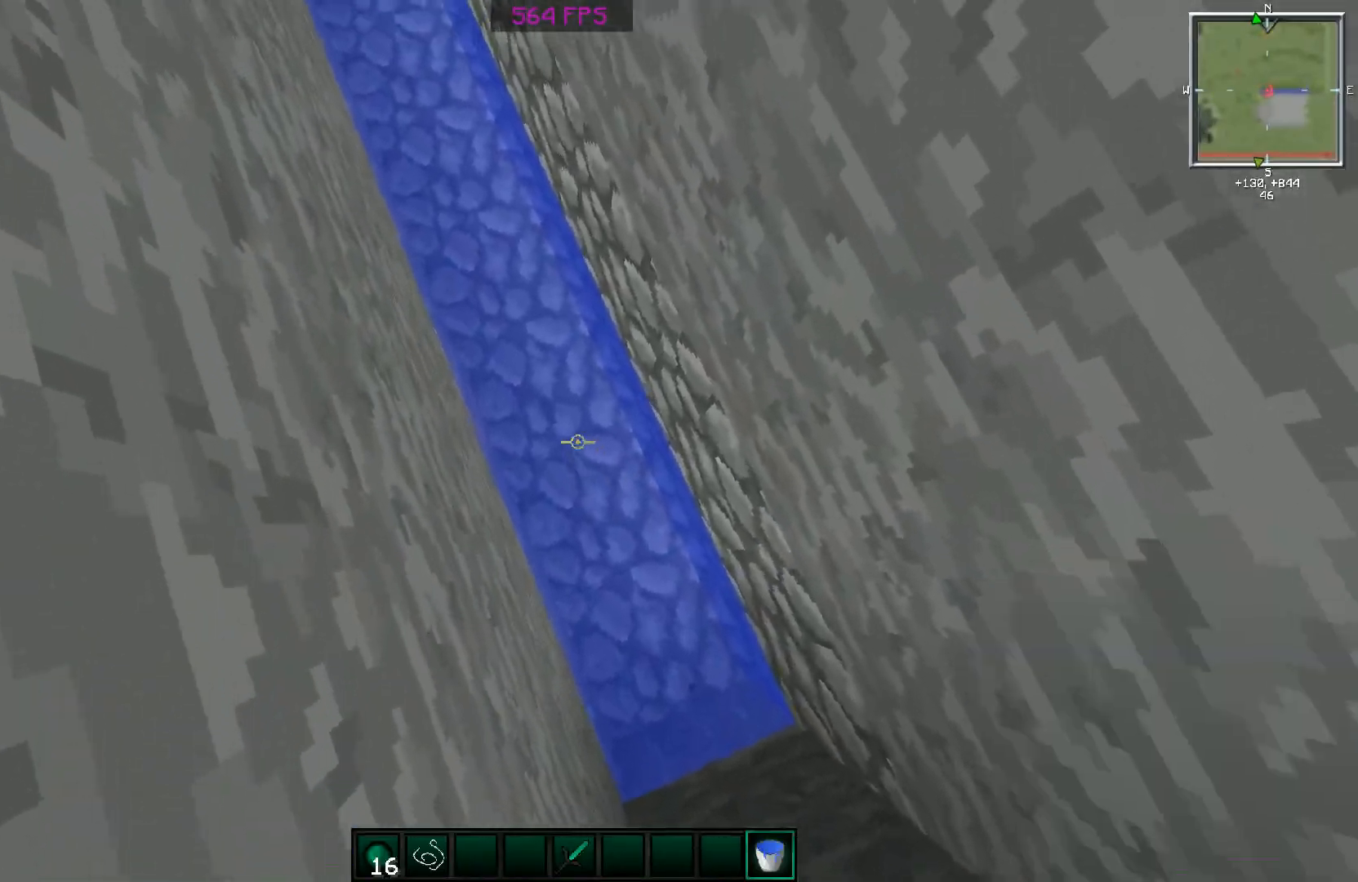
{"keys": ["w"], "mouse": [], "events": [[34, "w", "down"], [84, "mouse_right", "up"]]}
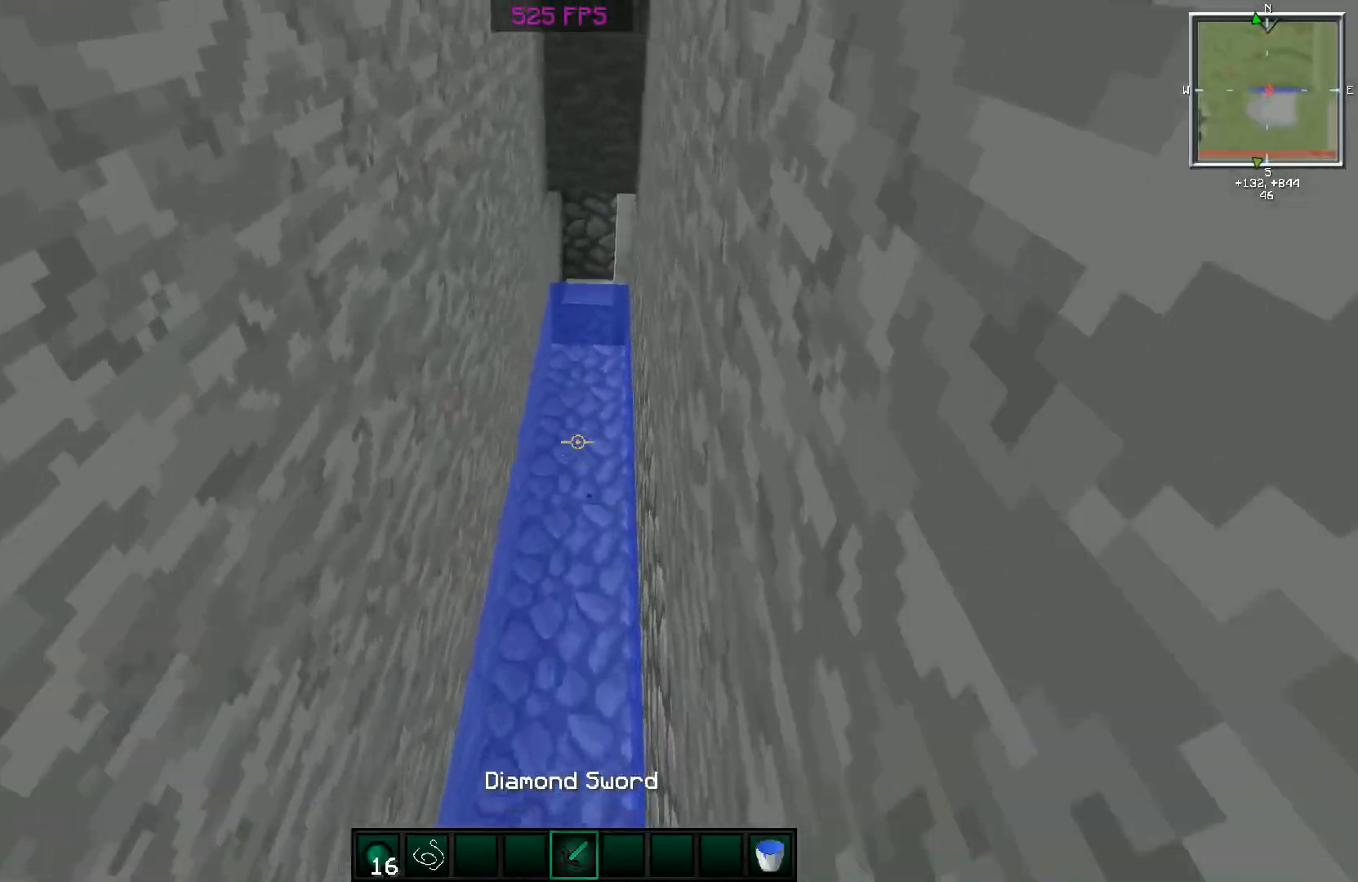
{"keys": ["w"], "mouse": [], "events": []}
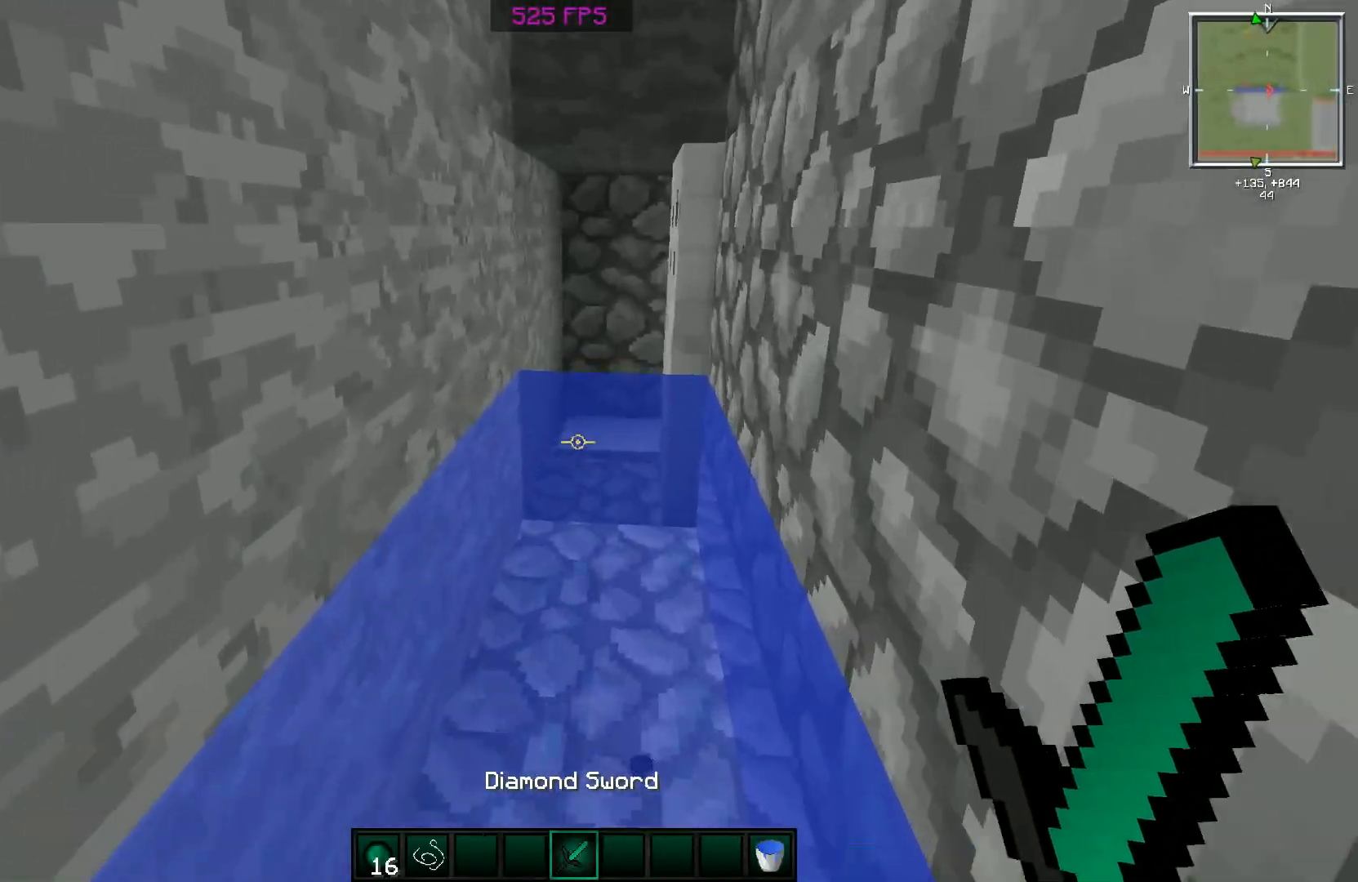
{"keys": ["space"], "mouse": [], "events": [[384, "space", "down"], [384, "w", "up"]]}
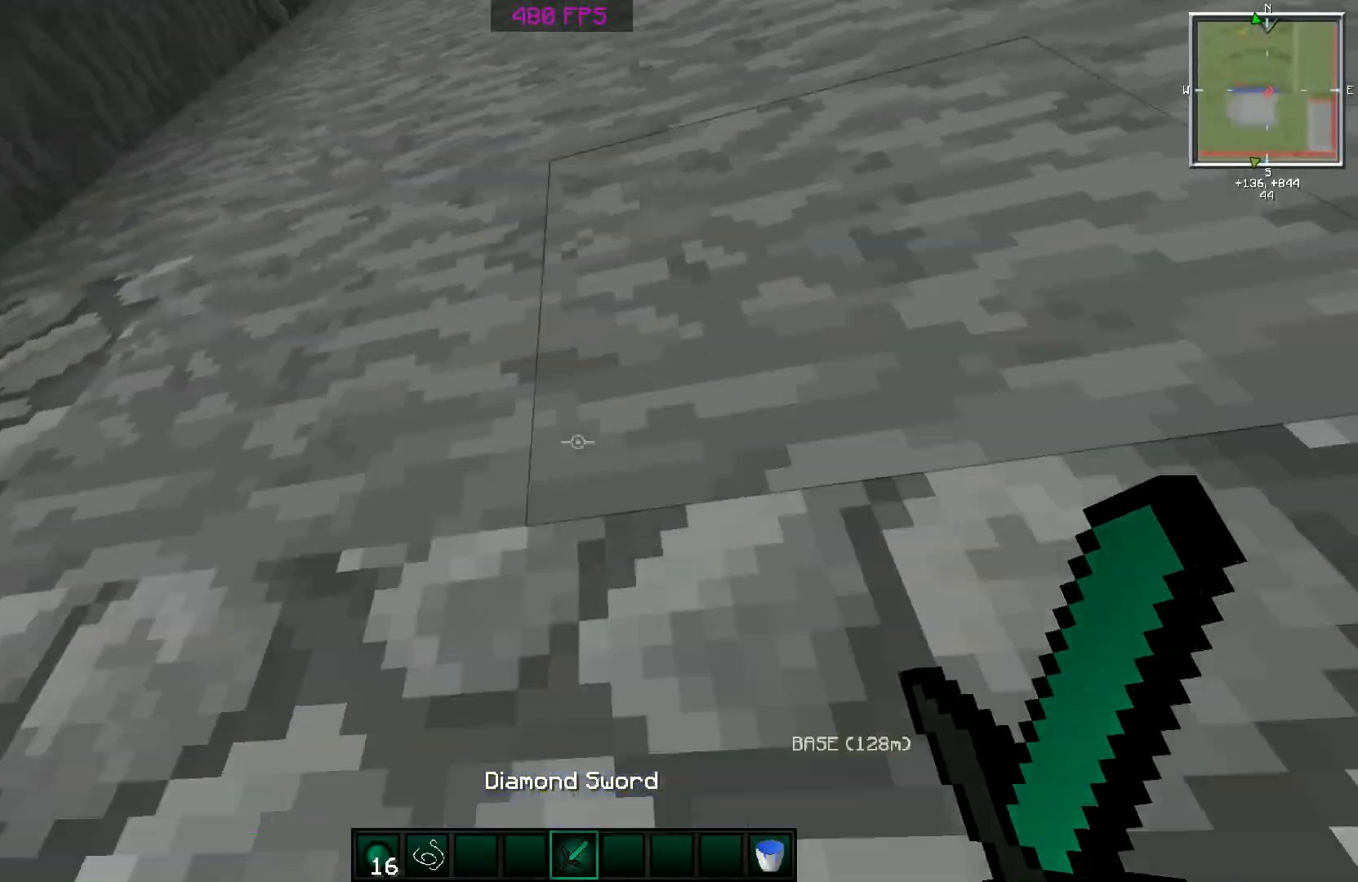
{"keys": ["space"], "mouse": [], "events": []}
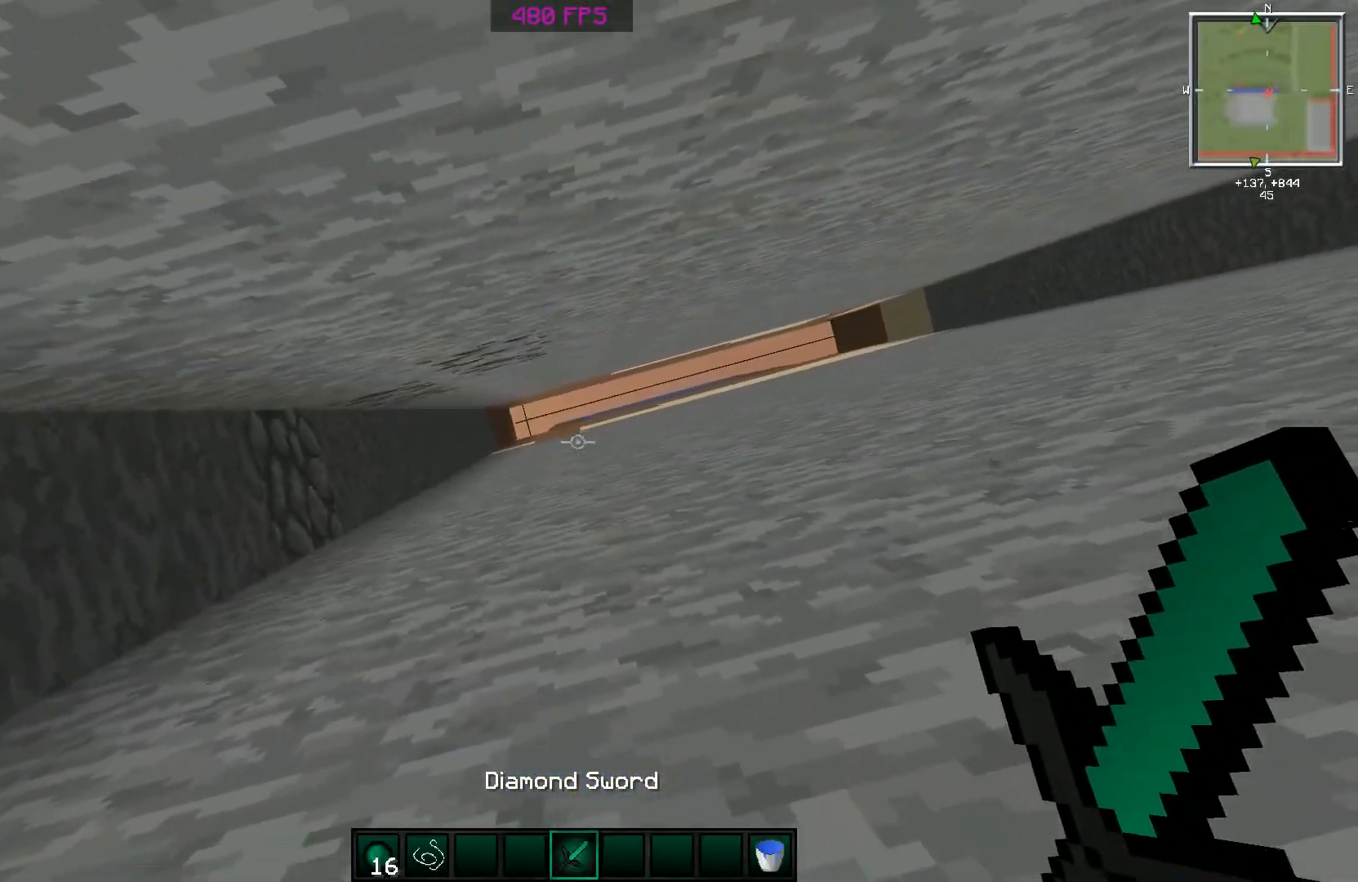
{"keys": ["space"], "mouse": [], "events": []}
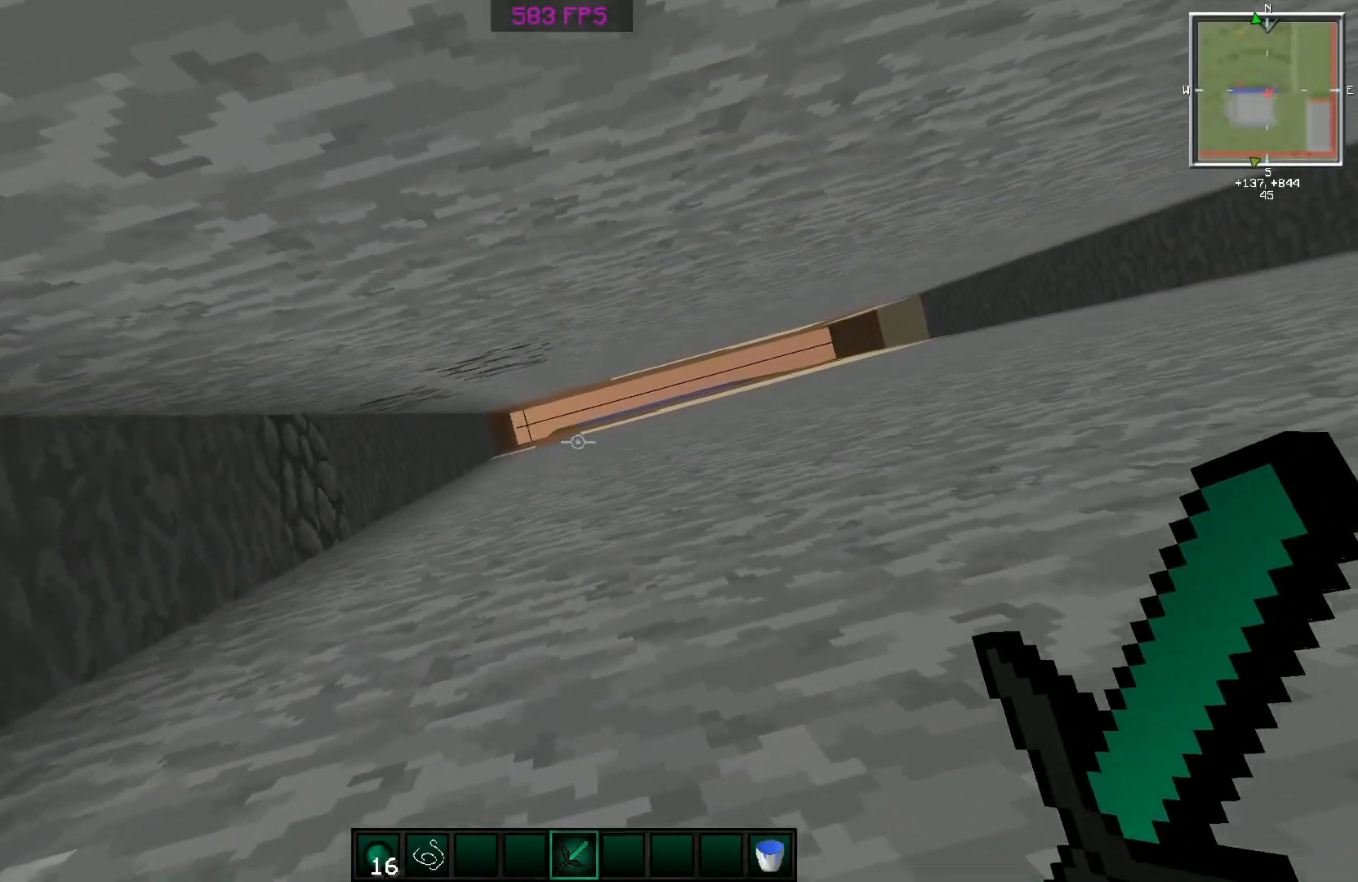
{"keys": ["space"], "mouse": [], "events": []}
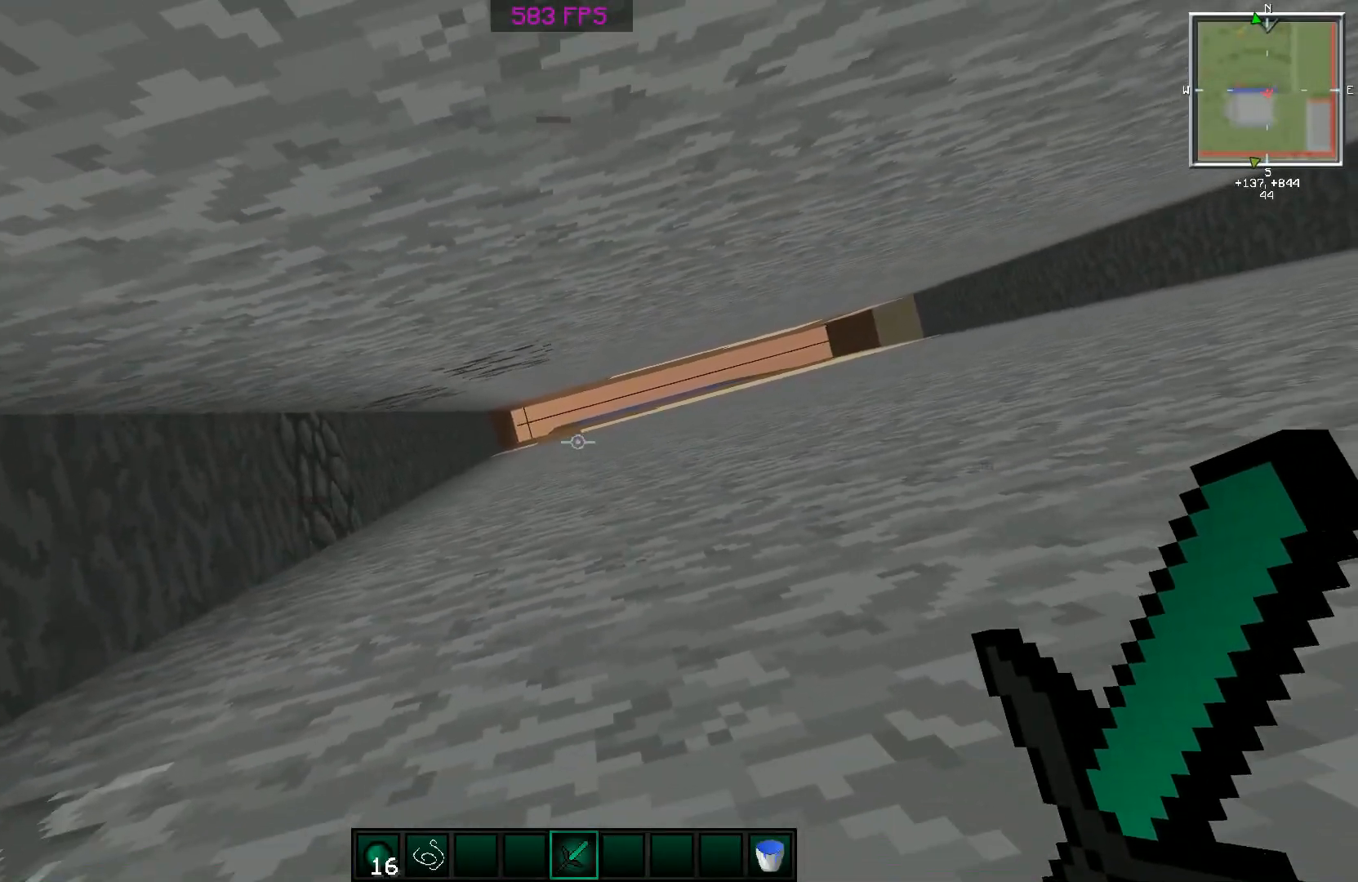
{"keys": ["a", "space", "w"], "mouse": [], "events": [[234, "a", "down"], [284, "w", "down"]]}
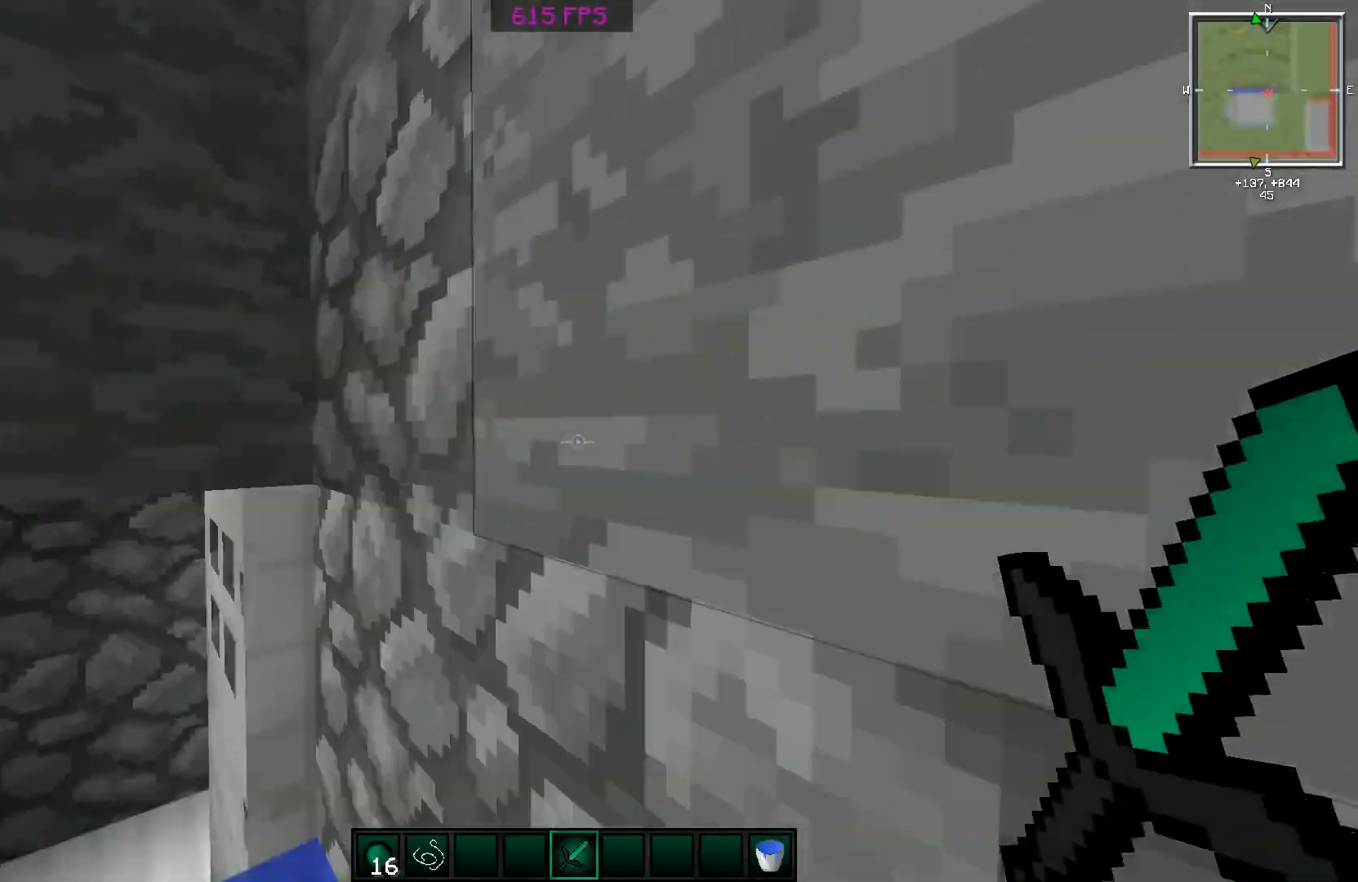
{"keys": ["d", "space"], "mouse": [], "events": [[150, "a", "up"], [233, "w", "up"], [283, "d", "down"]]}
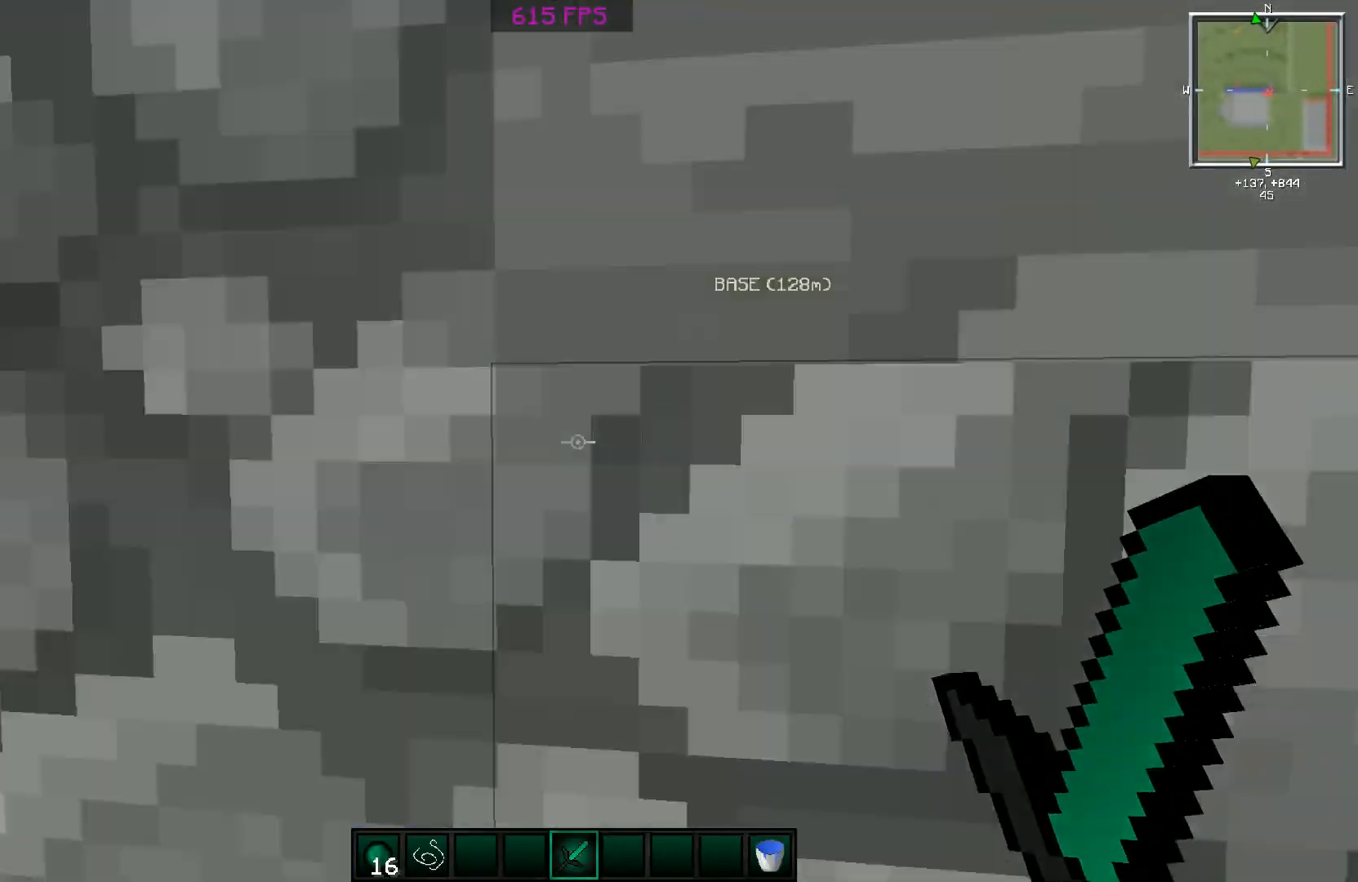
{"keys": ["space"], "mouse": [], "events": [[34, "d", "up"]]}
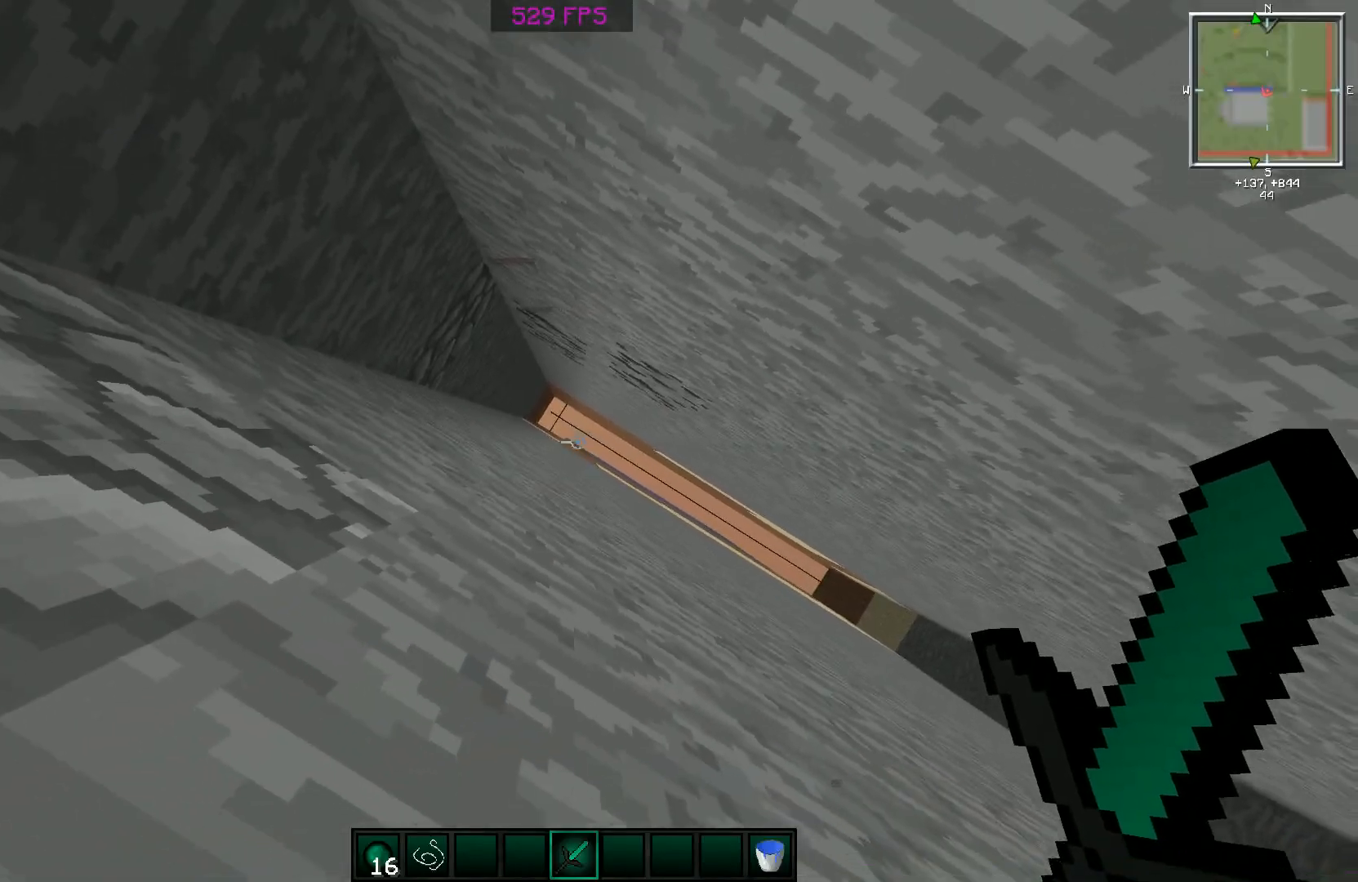
{"keys": ["a", "w"], "mouse": [], "events": [[133, "a", "down"], [334, "w", "down"], [484, "space", "up"]]}
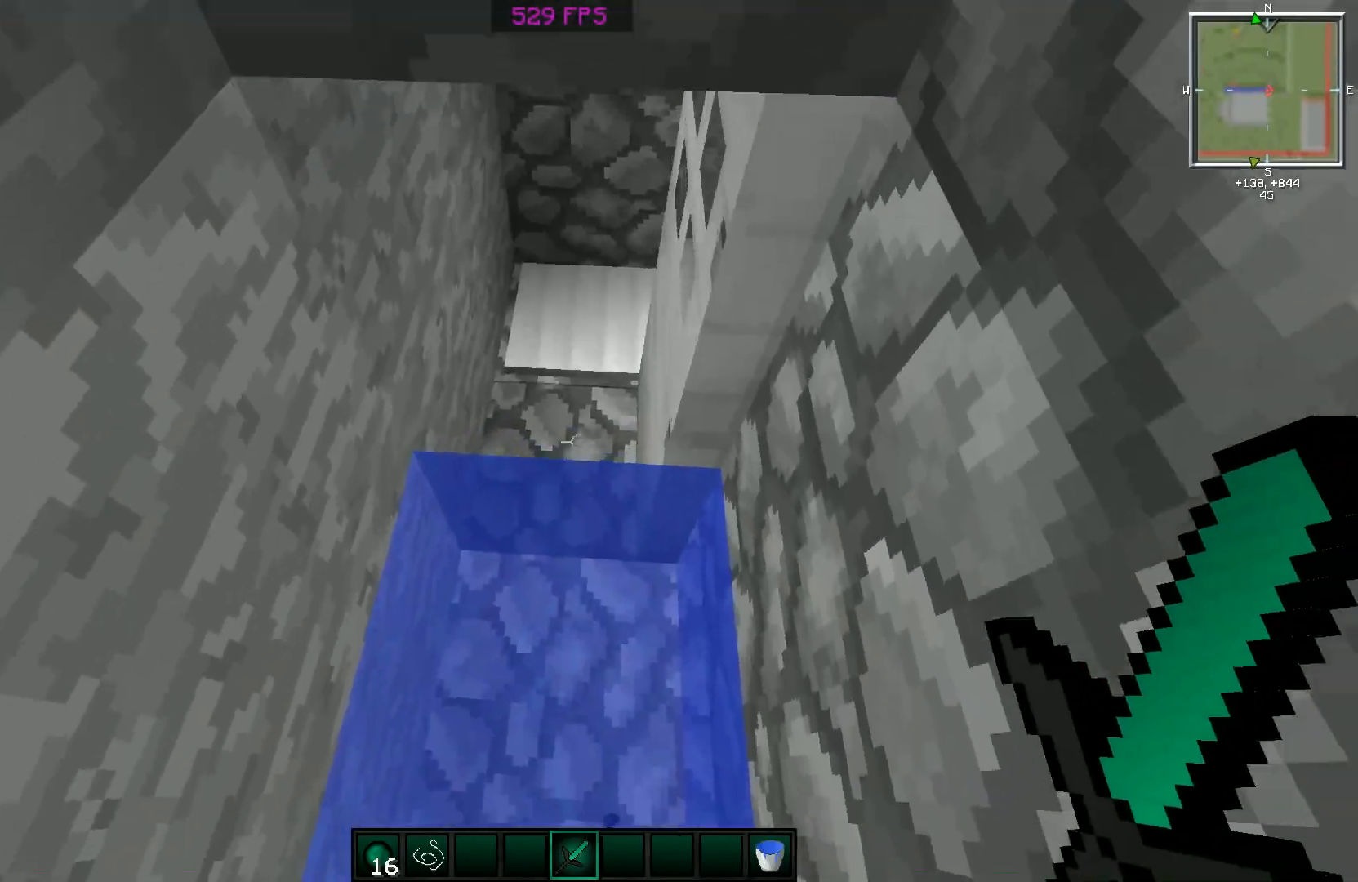
{"keys": ["w"], "mouse": [], "events": [[84, "a", "up"]]}
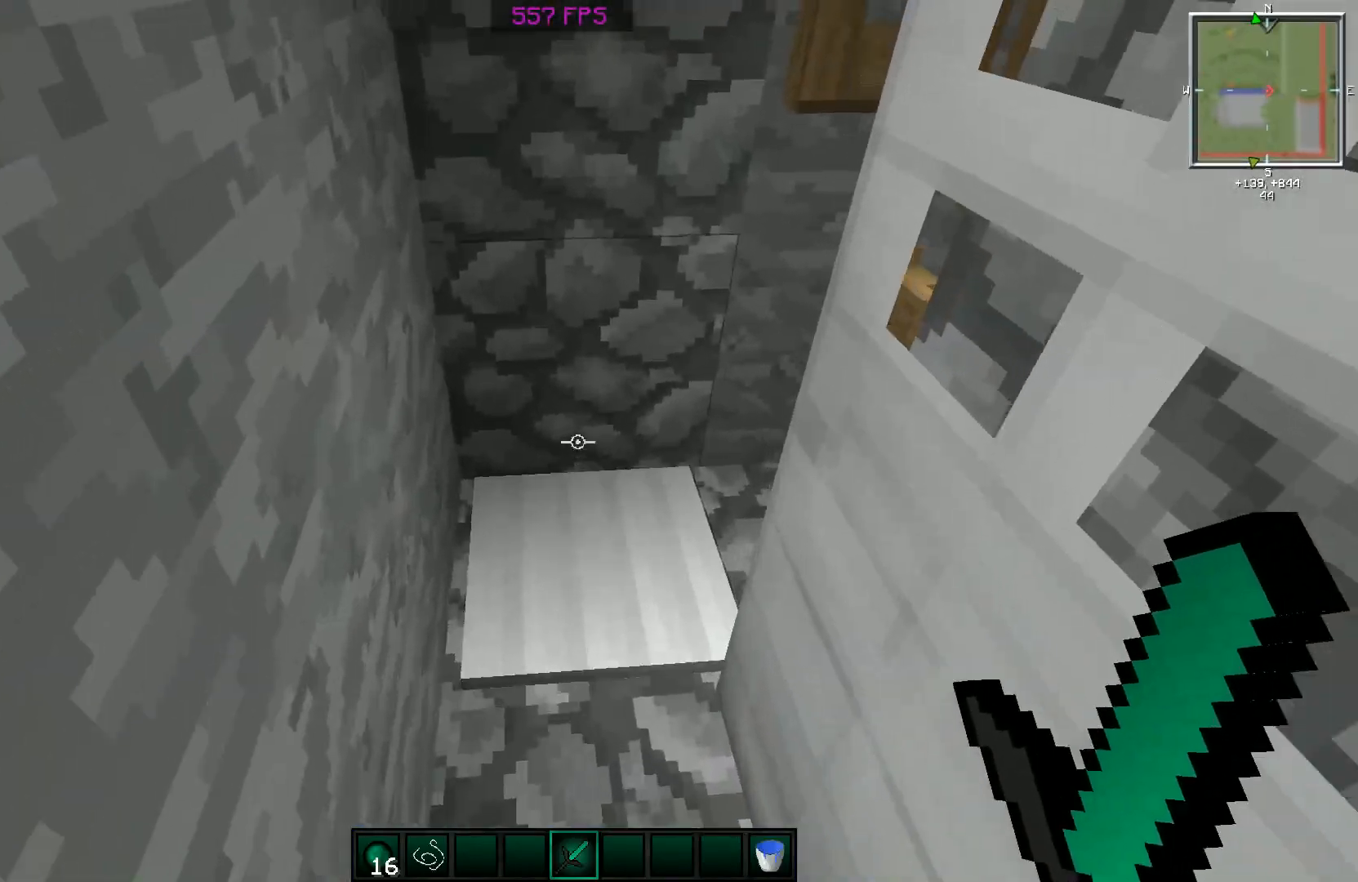
{"keys": ["a", "w"], "mouse": [], "events": [[100, "a", "down"]]}
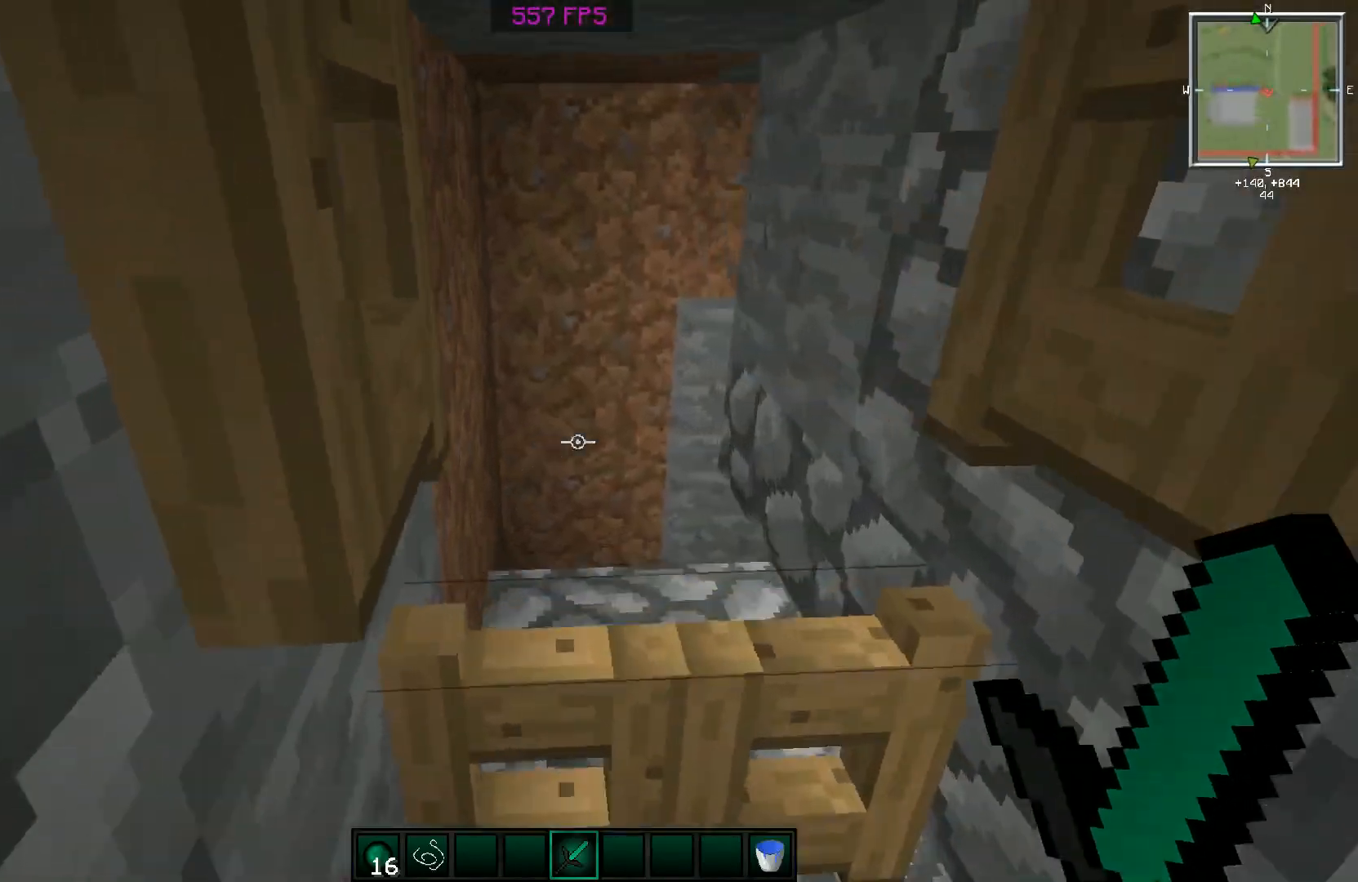
{"keys": ["a", "s"], "mouse": ["right"], "events": [[150, "w", "up"], [300, "s", "down"], [500, "mouse_right", "down"]]}
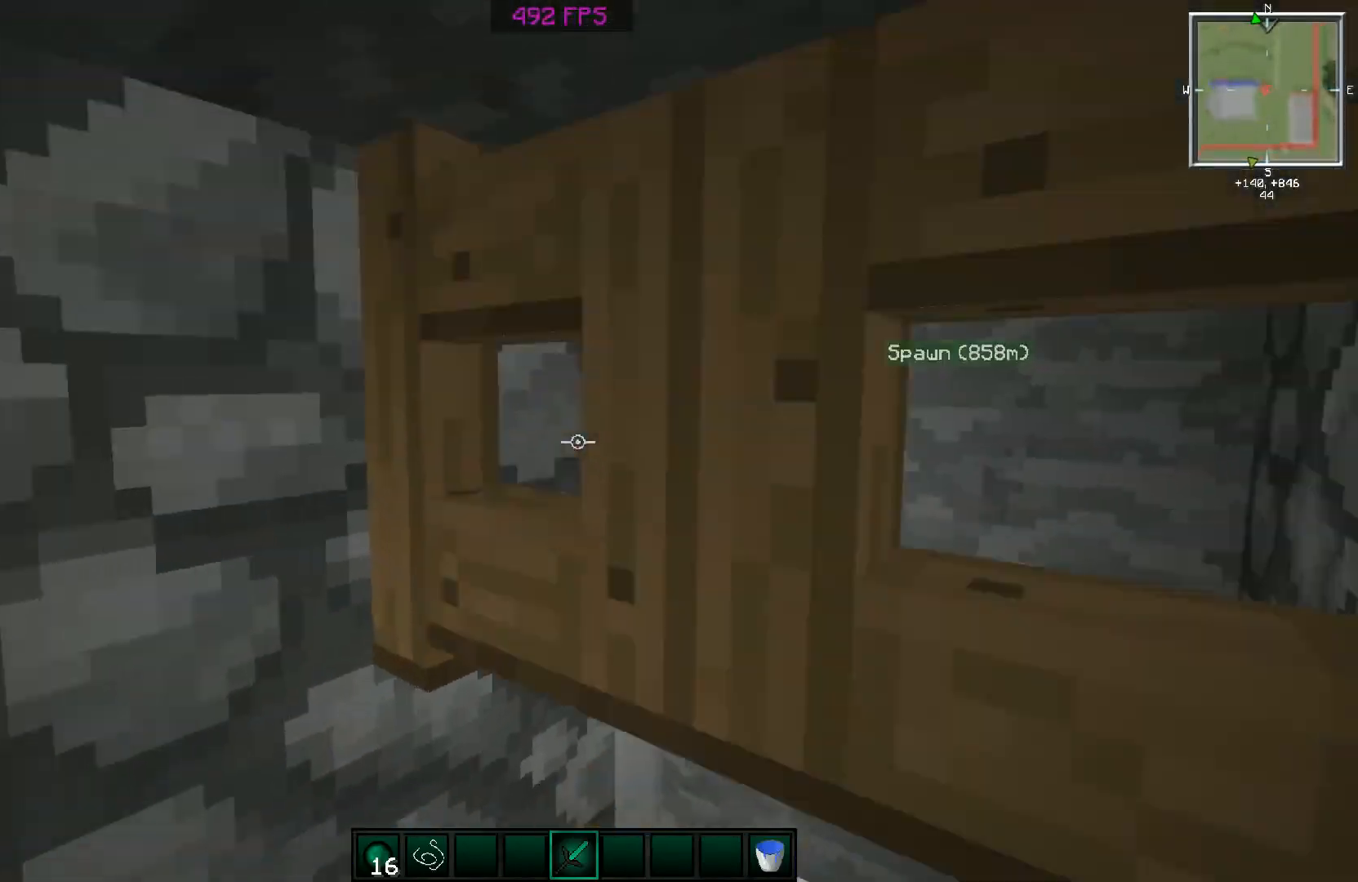
{"keys": ["a", "s"], "mouse": [], "events": [[50, "a", "up"], [100, "mouse_right", "up"], [250, "a", "down"]]}
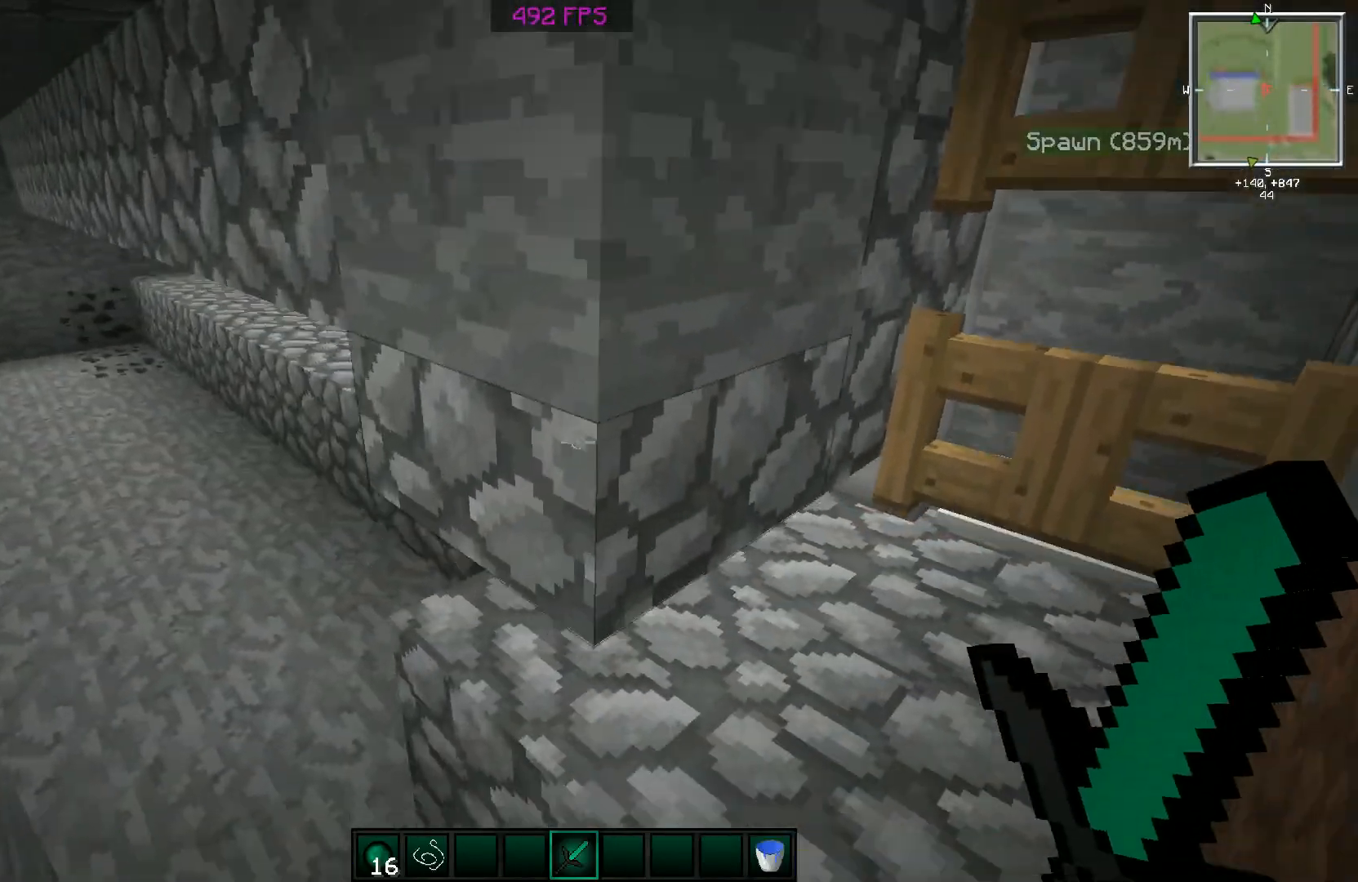
{"keys": ["a", "w"], "mouse": [], "events": [[100, "s", "up"], [250, "w", "down"]]}
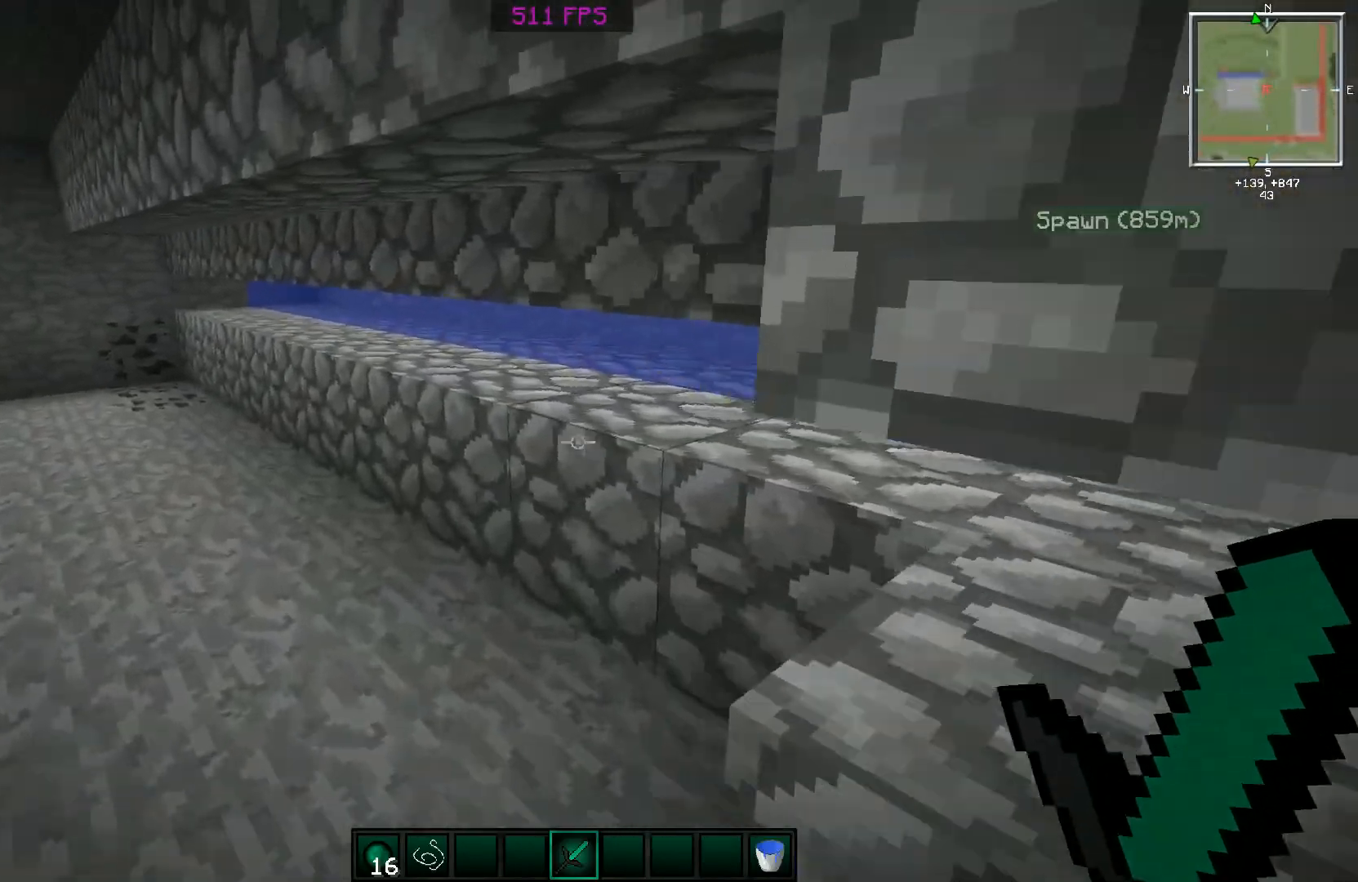
{"keys": ["a", "w"], "mouse": [], "events": []}
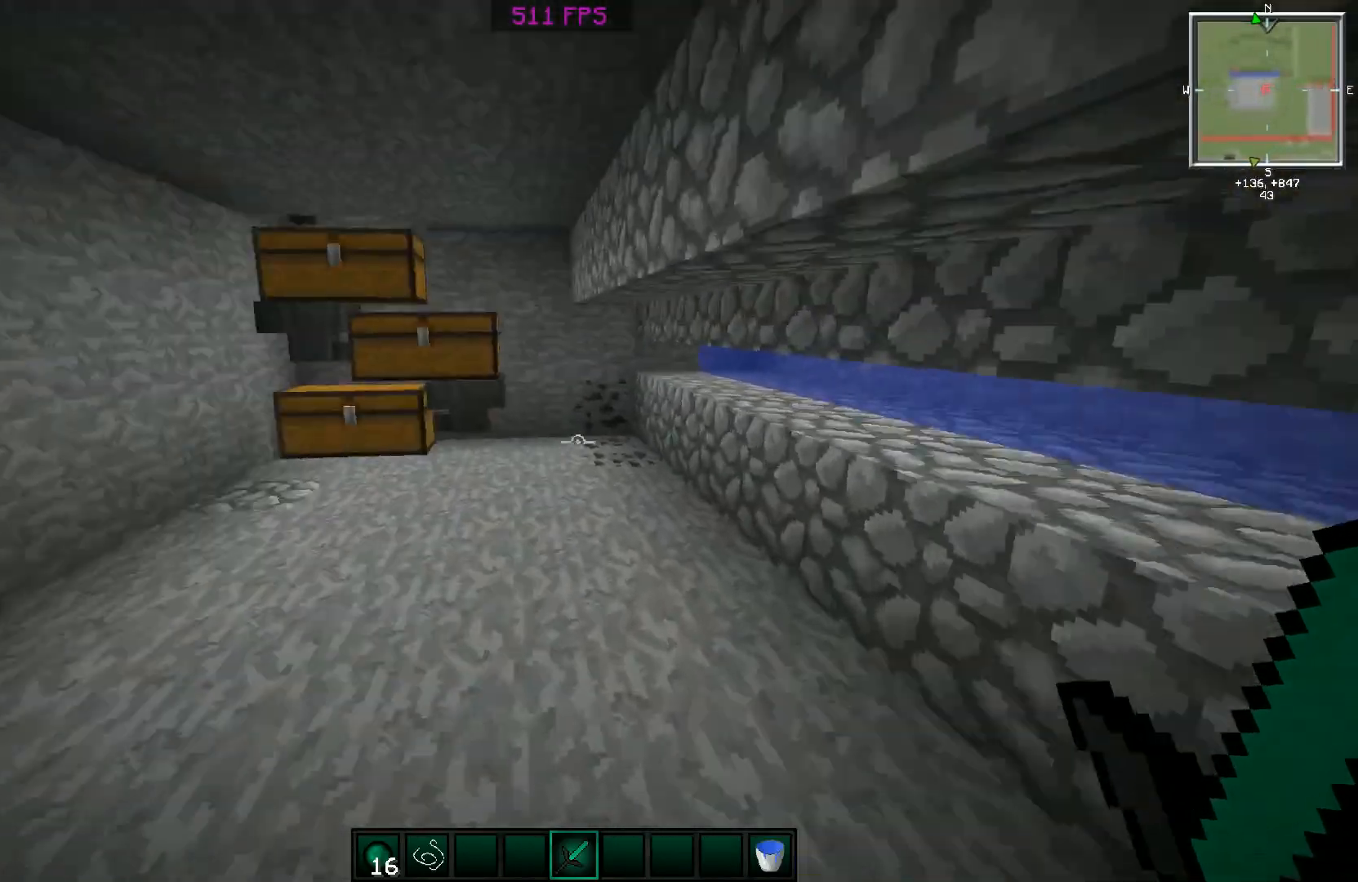
{"keys": ["w"], "mouse": [], "events": [[50, "a", "up"]]}
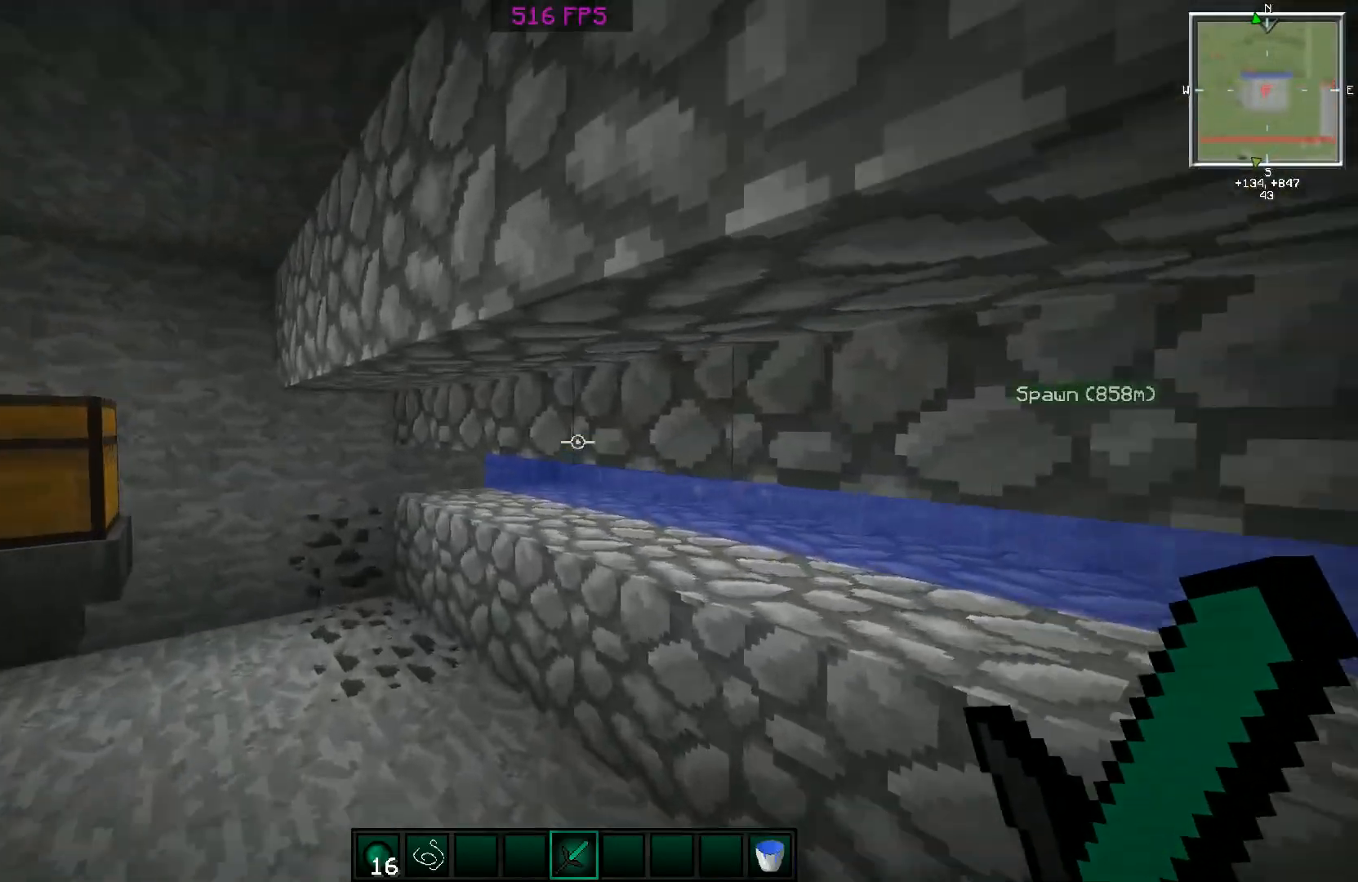
{"keys": ["w"], "mouse": [], "events": [[134, "a", "down"], [284, "a", "up"]]}
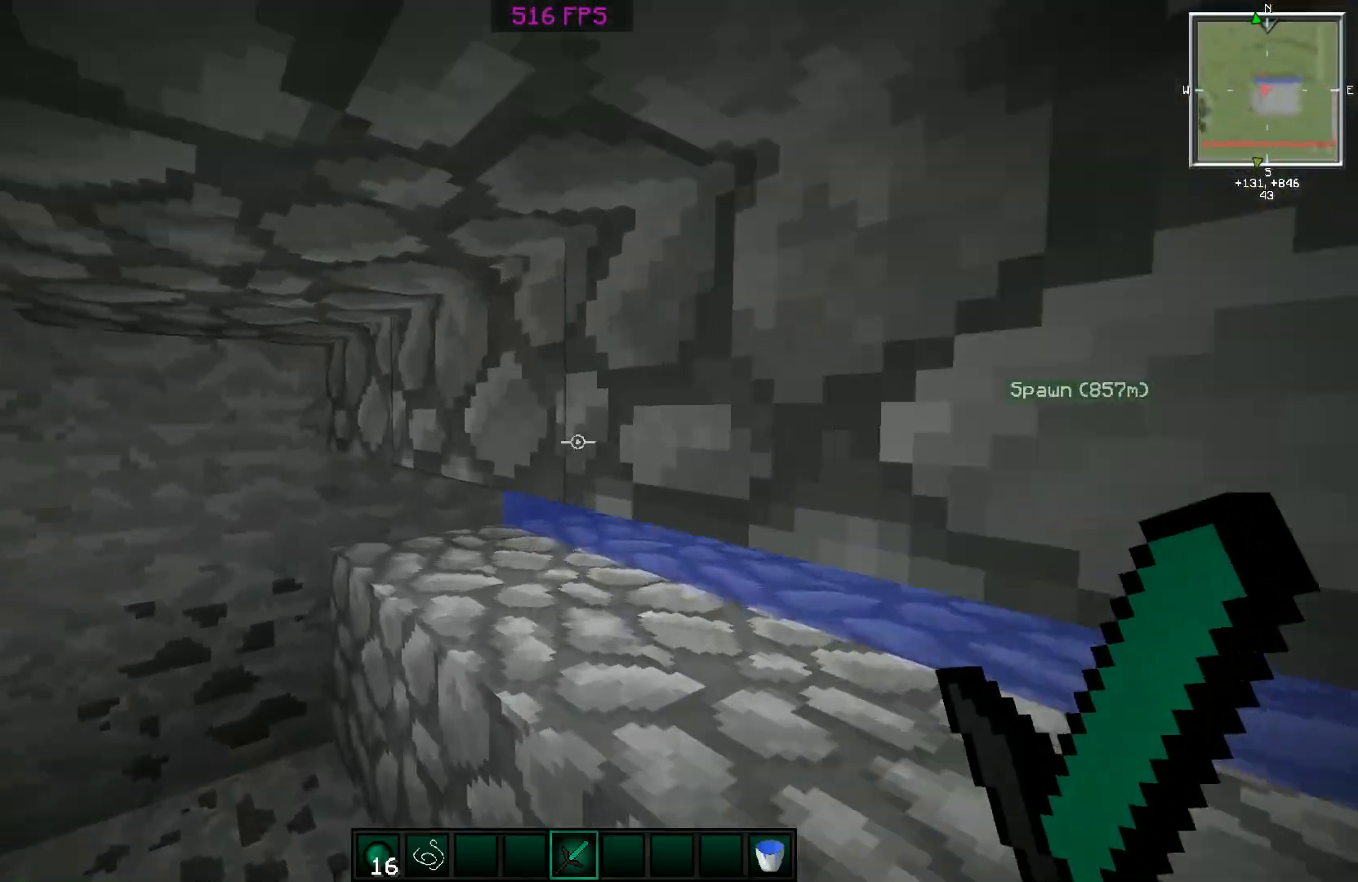
{"keys": ["a"], "mouse": [], "events": [[33, "a", "down"], [83, "mouse_left", "down"], [433, "w", "up"], [484, "mouse_left", "up"]]}
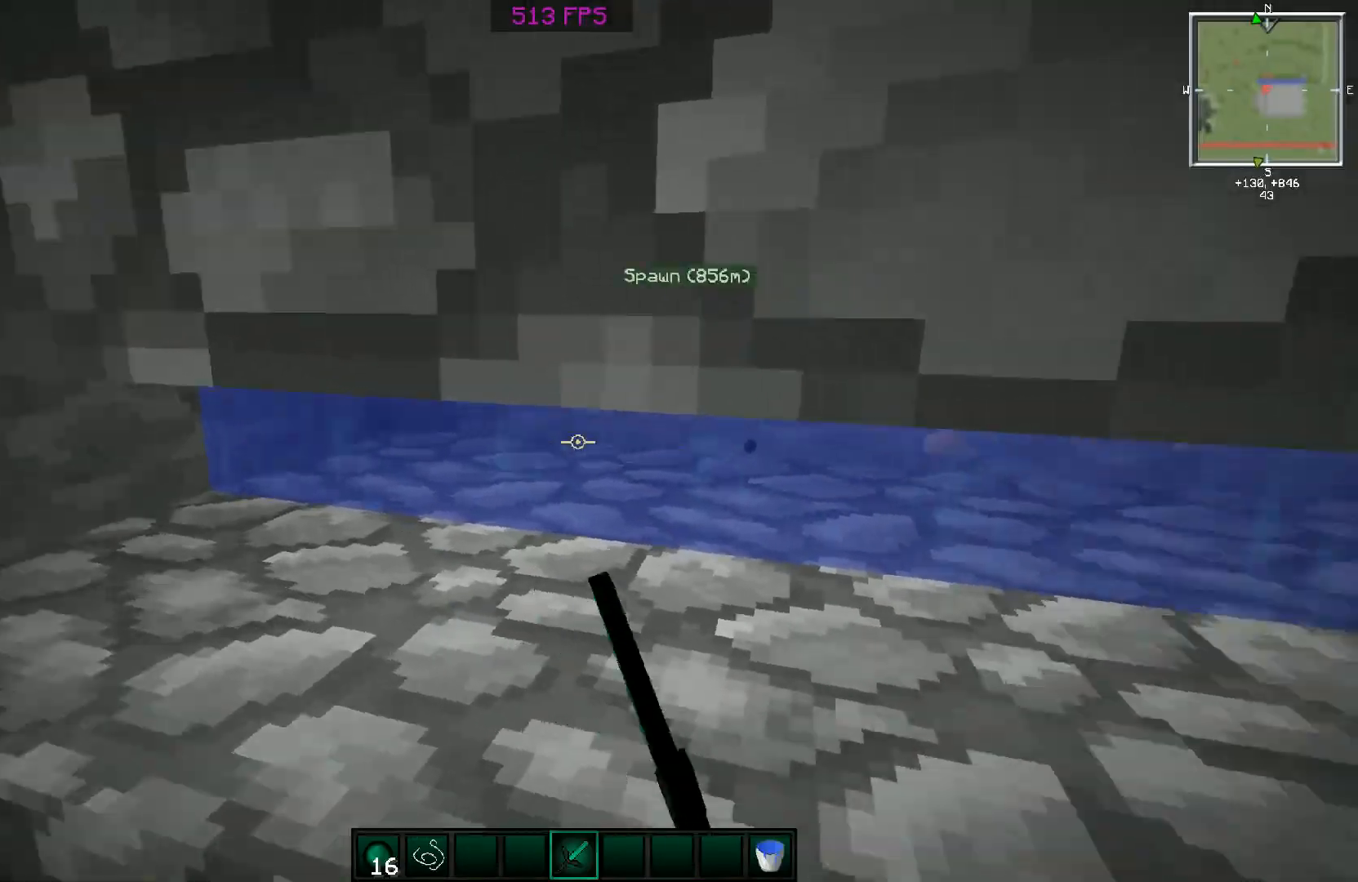
{"keys": [], "mouse": [], "events": [[84, "mouse_left", "down"], [84, "space", "down"], [134, "space", "up"], [184, "a", "up"], [184, "mouse_left", "up"], [234, "mouse_left", "down"], [234, "space", "down"], [284, "space", "up"], [334, "mouse_left", "up"], [384, "mouse_left", "down"], [384, "space", "down"], [484, "mouse_left", "up"], [484, "space", "up"]]}
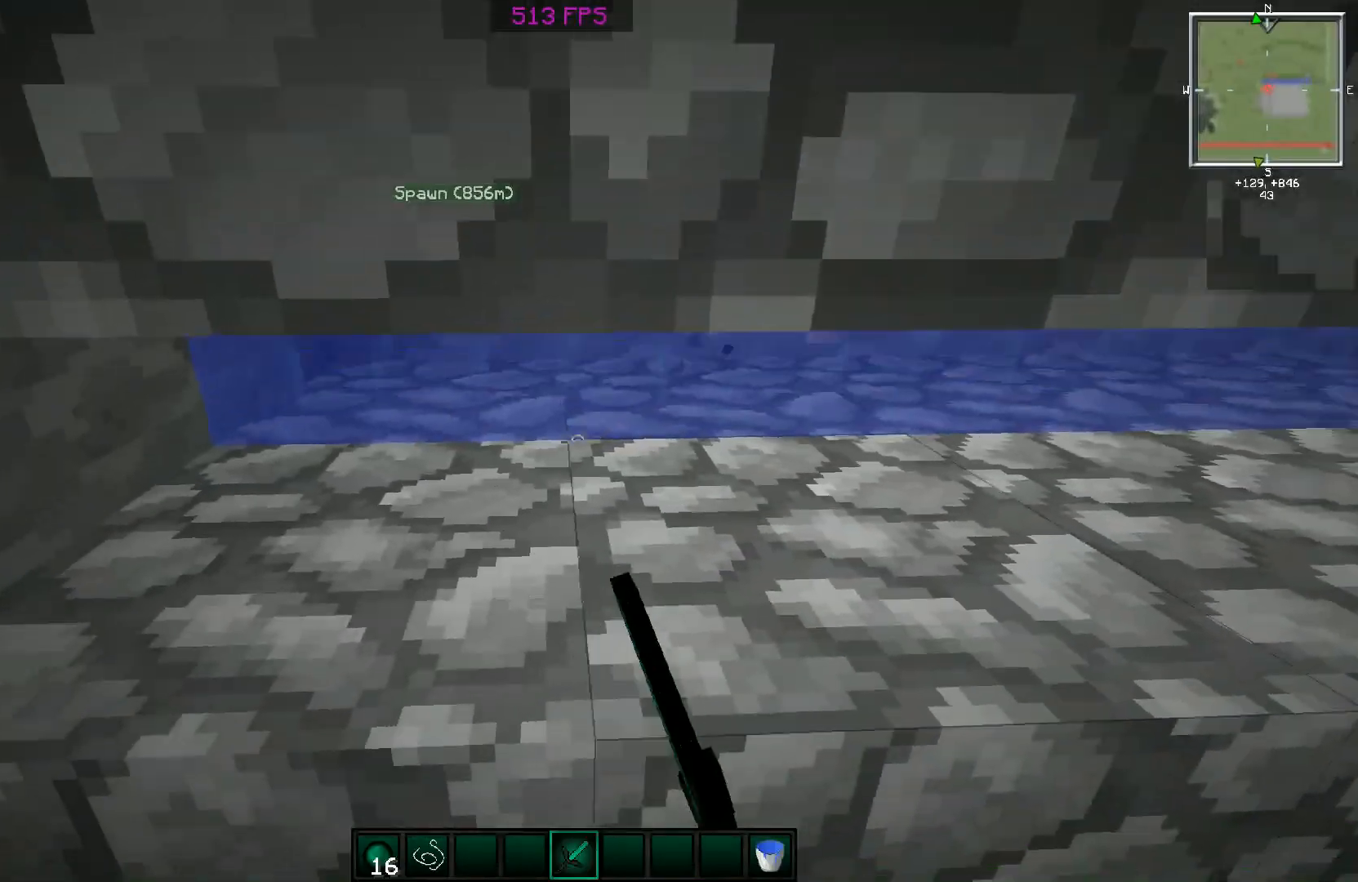
{"keys": [], "mouse": [], "events": [[83, "mouse_left", "down"], [183, "mouse_left", "up"], [233, "d", "down"], [484, "d", "up"]]}